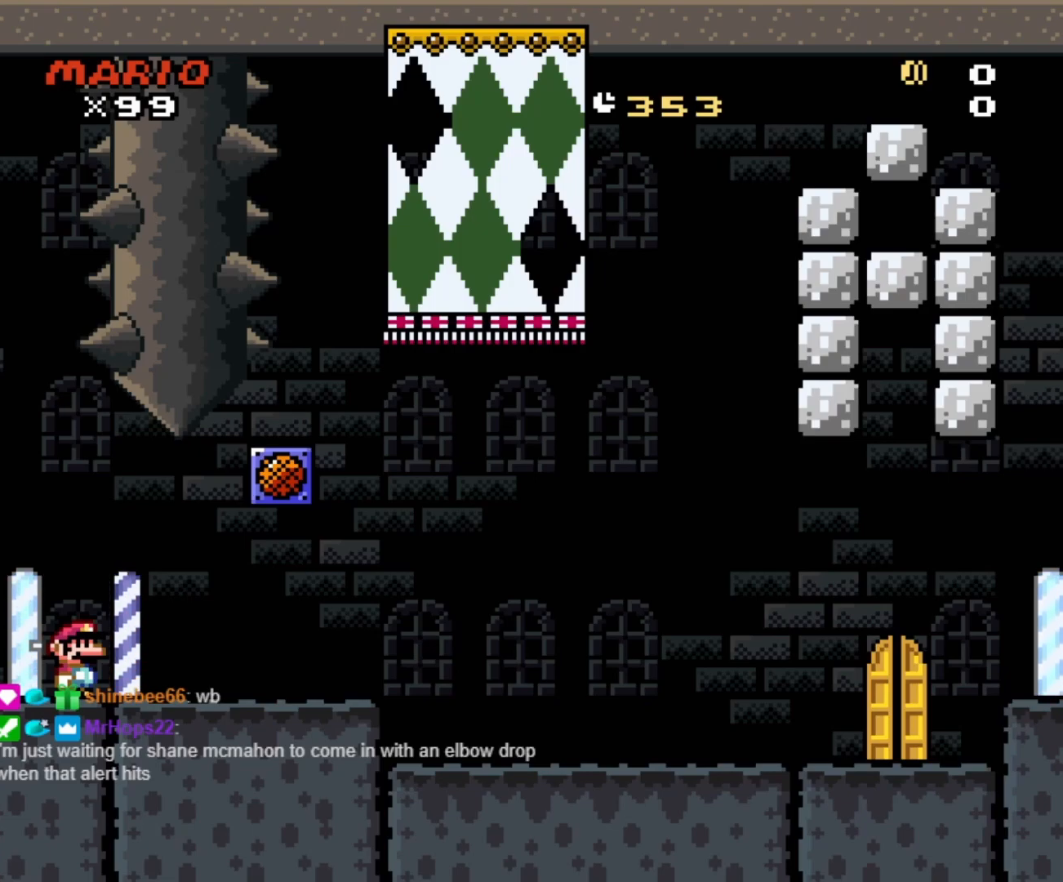
Gameplay with a controller (Nintendo layout); each line is a JSON object with the inputs held at the frame after it. "events" lists button and stick changes between this image and that frame as [ms after this image, input, new state], when the widget could be followed in between. Not read: L3 R3.
{"buttons": [], "events": [[283, "START", "up"]]}
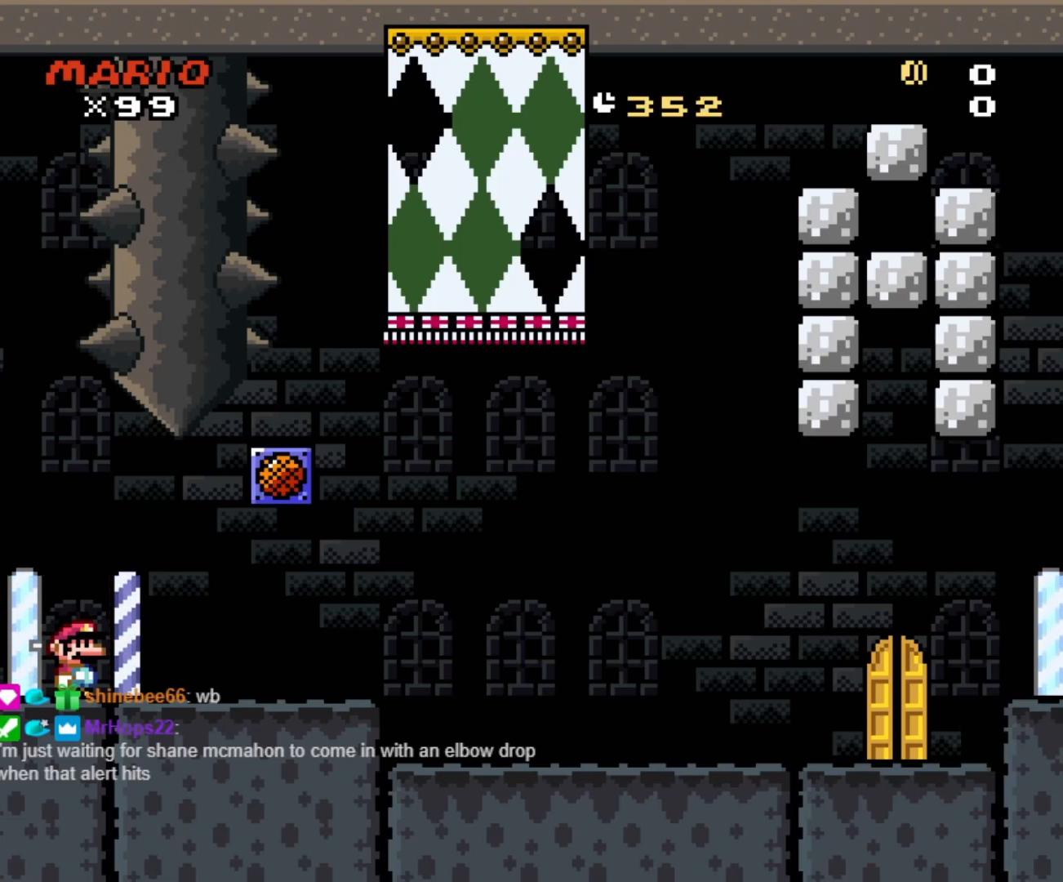
{"buttons": [], "events": []}
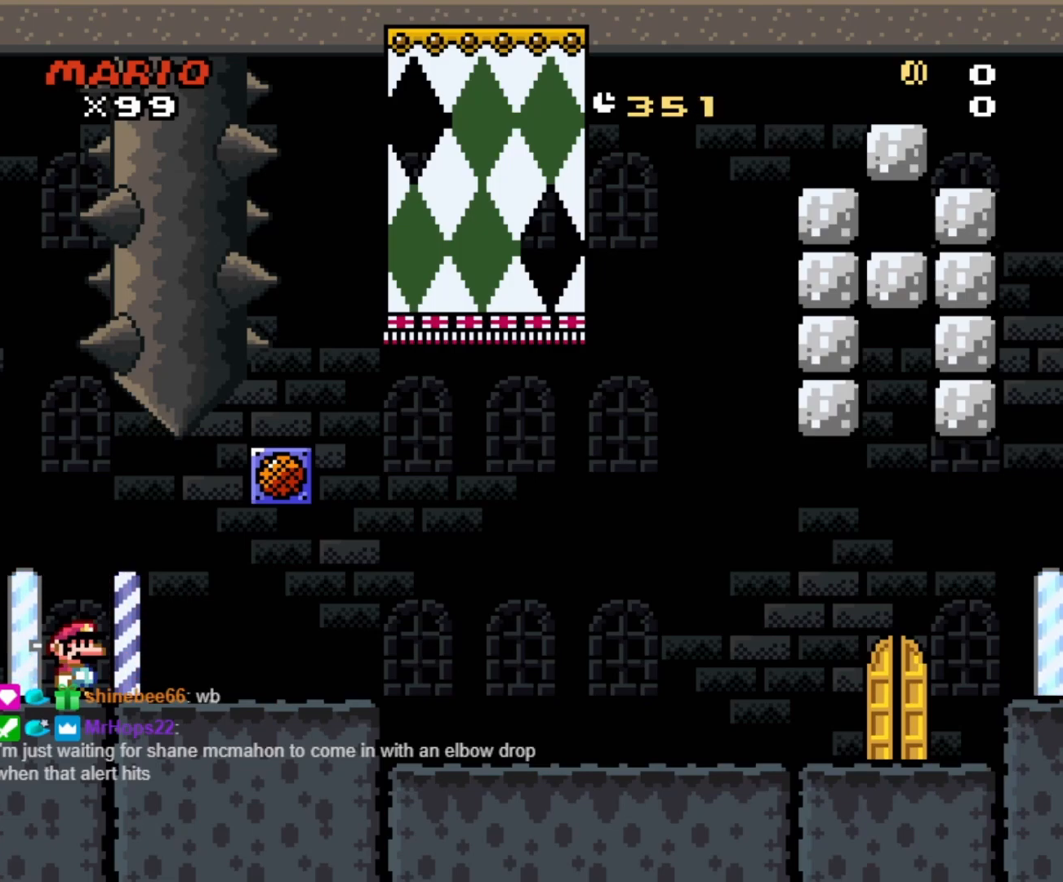
{"buttons": [], "events": []}
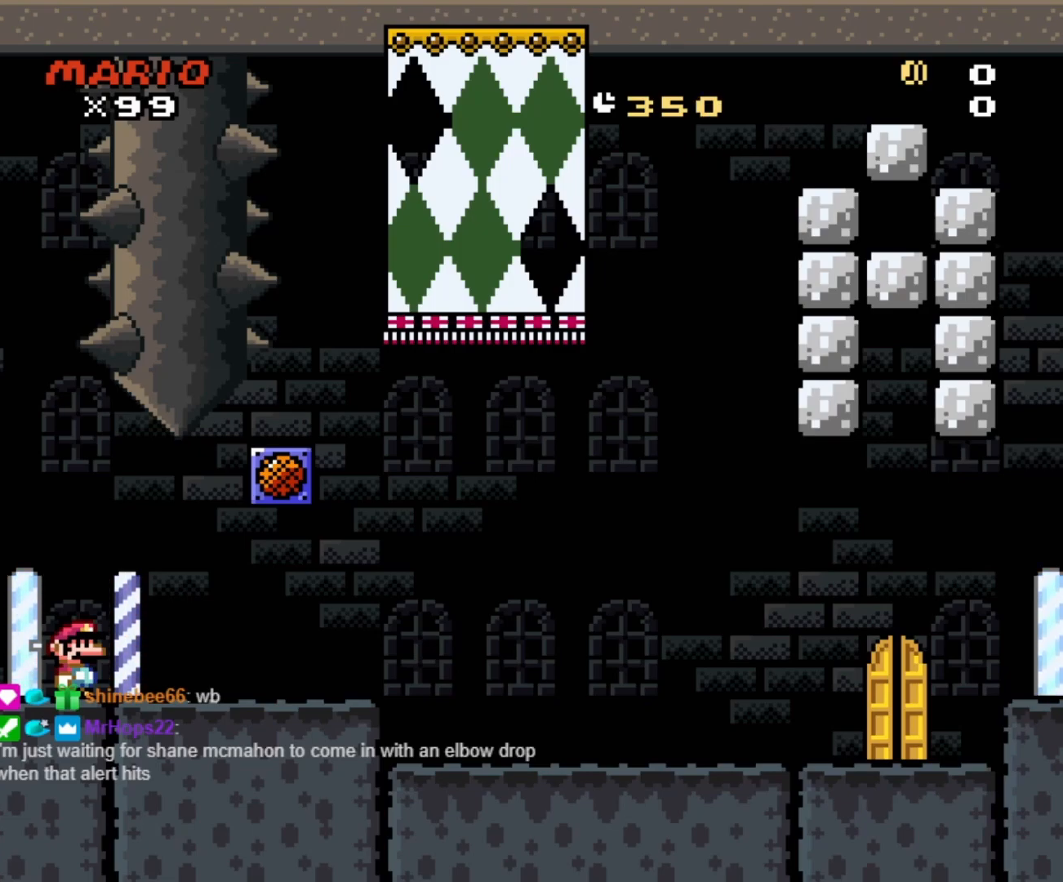
{"buttons": [], "events": []}
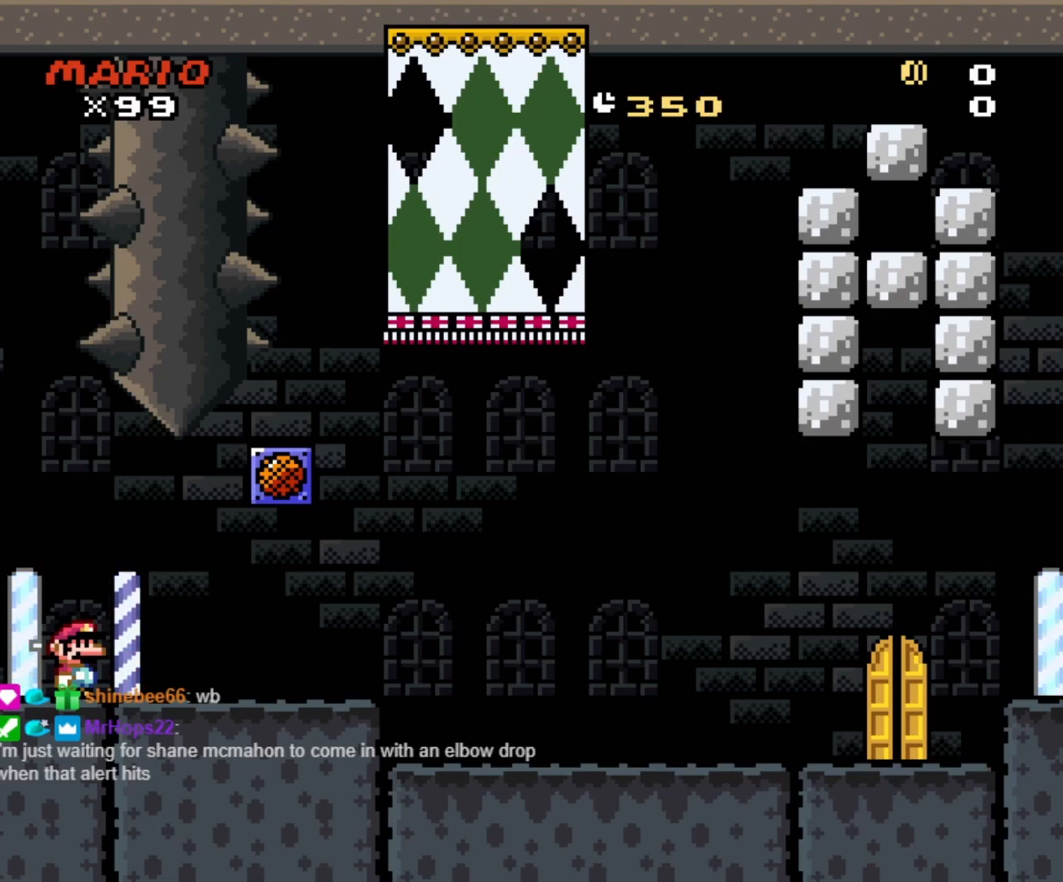
{"buttons": [], "events": []}
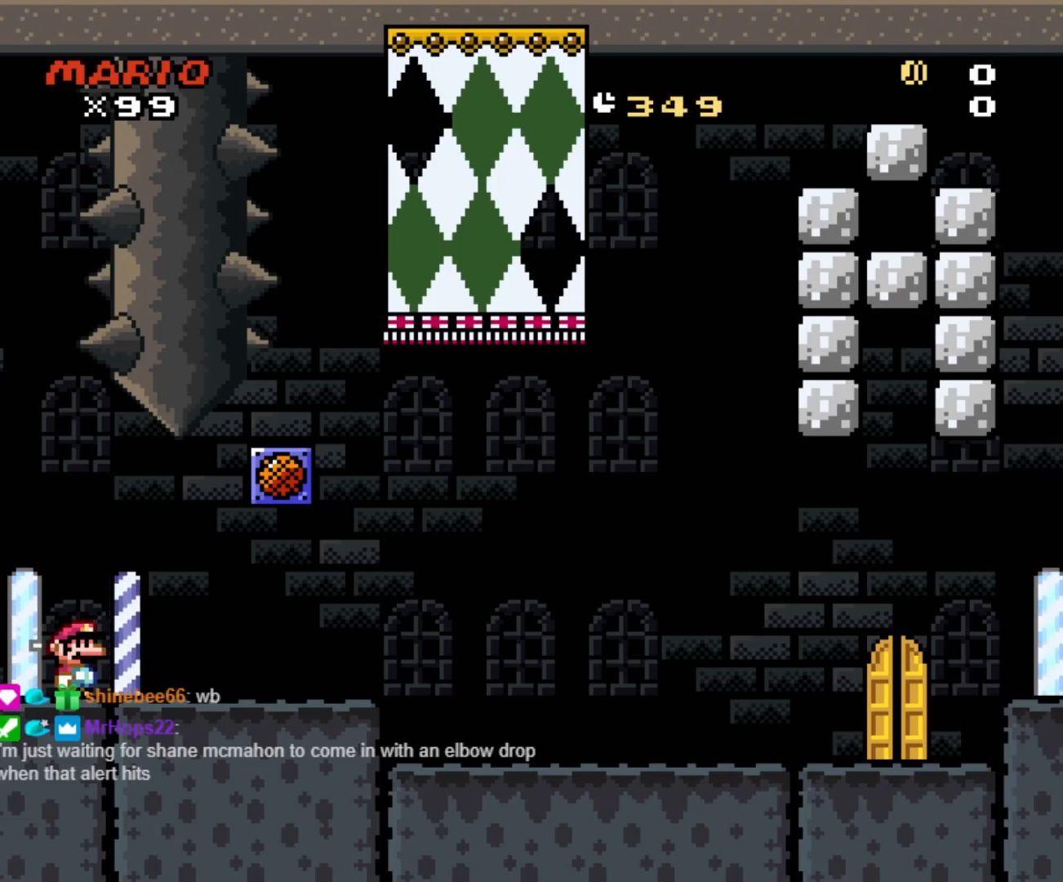
{"buttons": [], "events": []}
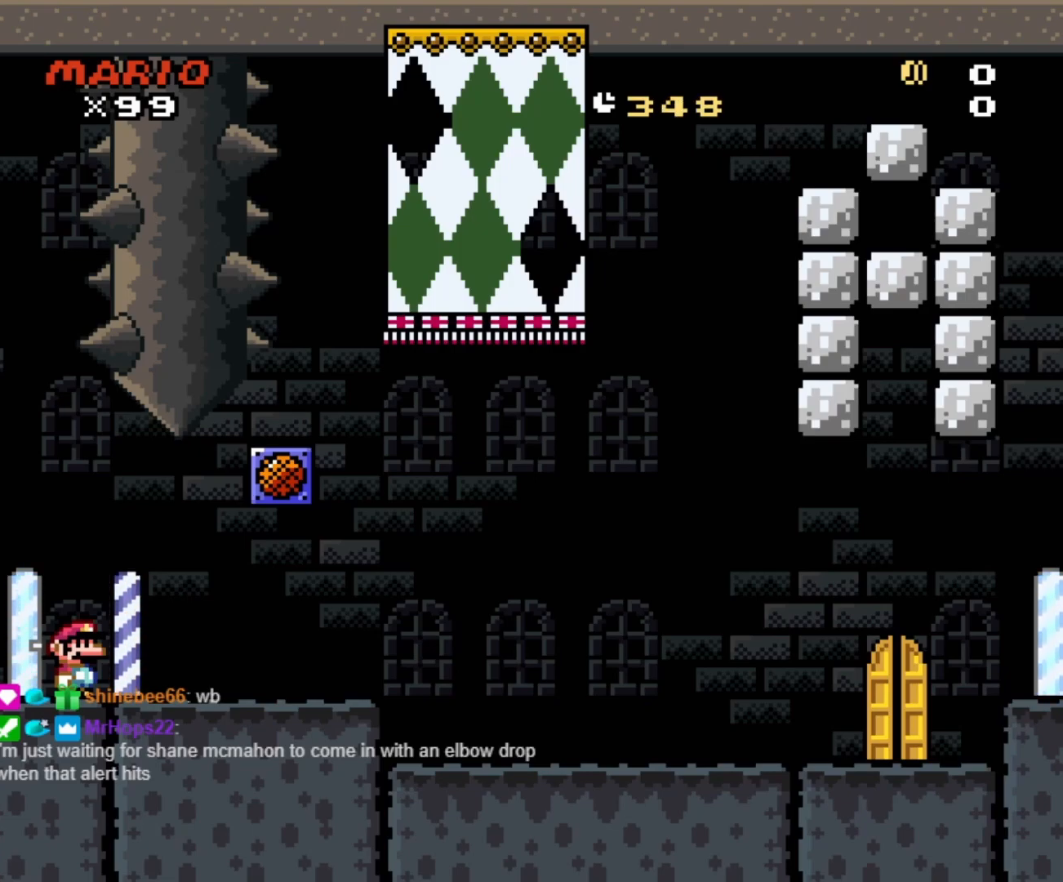
{"buttons": [], "events": []}
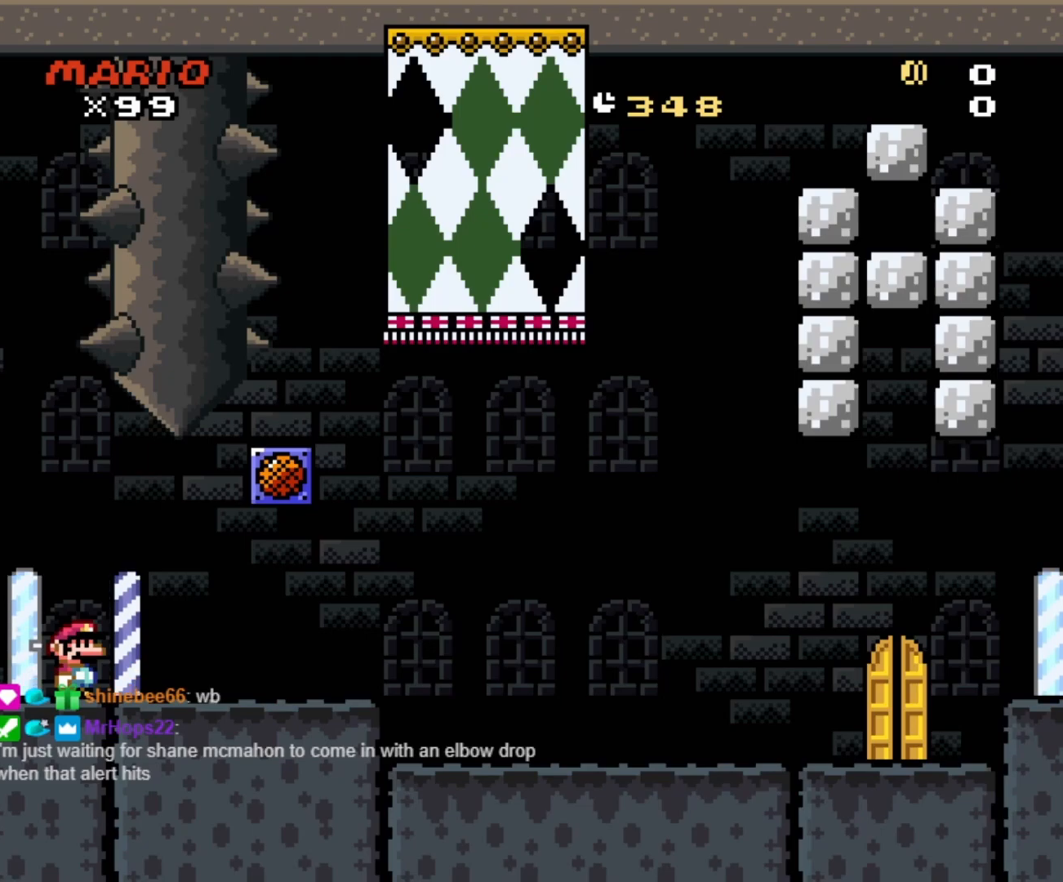
{"buttons": [], "events": []}
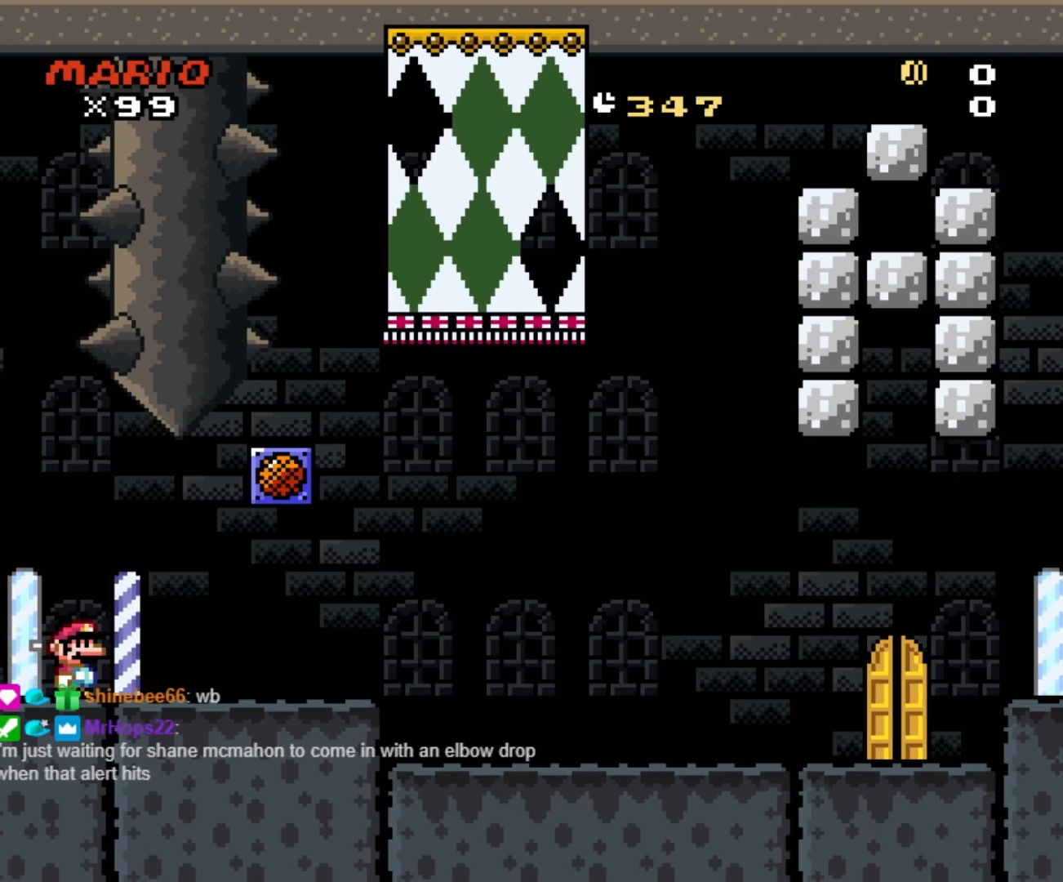
{"buttons": [], "events": []}
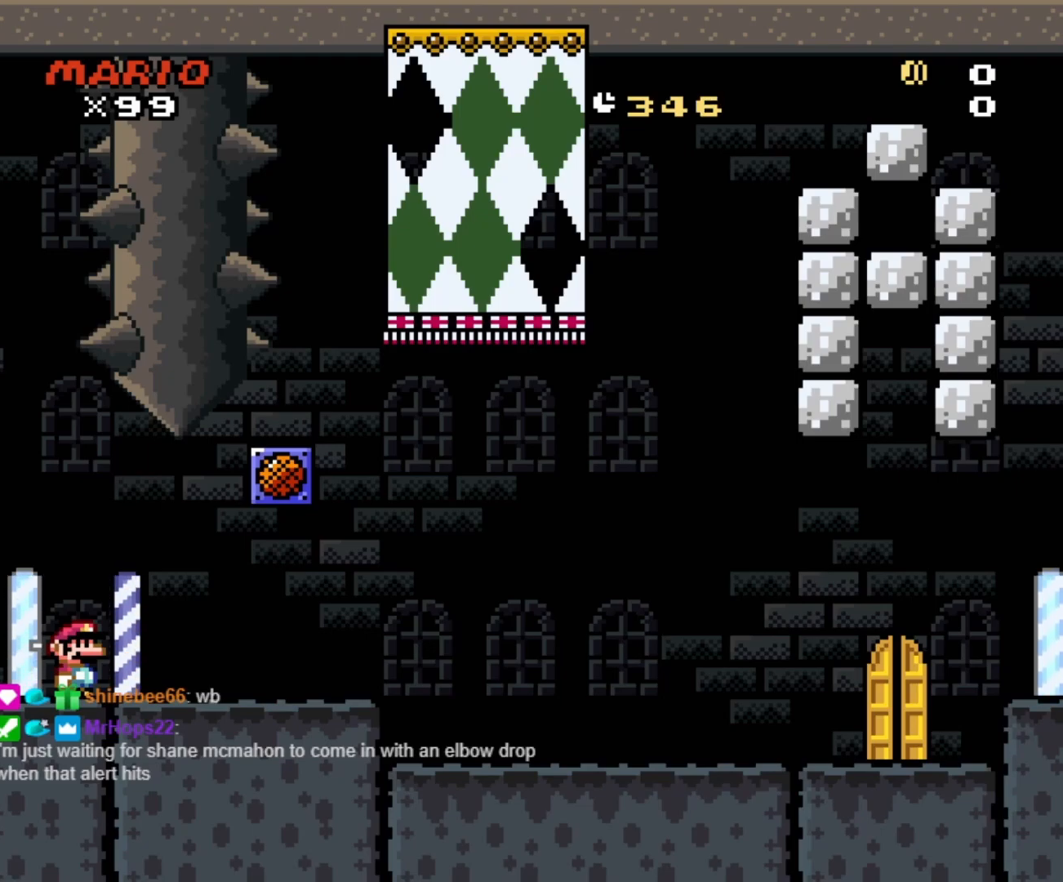
{"buttons": ["START"], "events": [[333, "START", "down"]]}
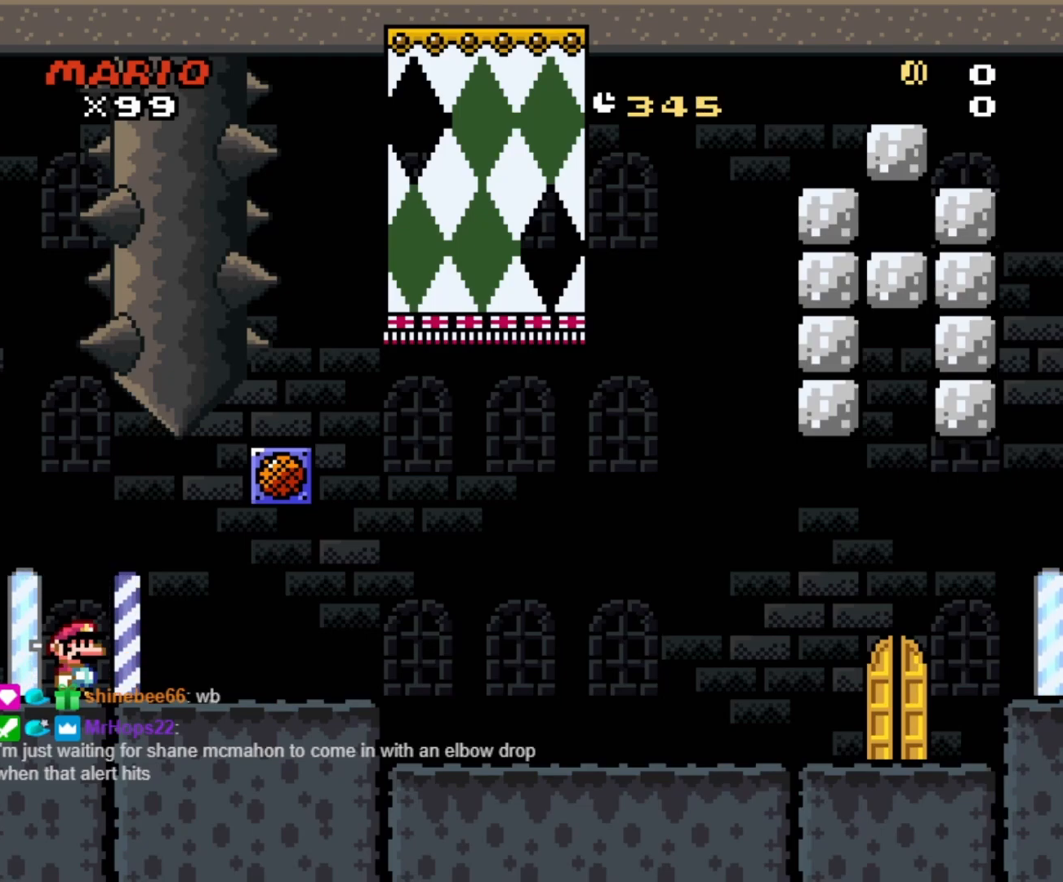
{"buttons": ["START"], "events": []}
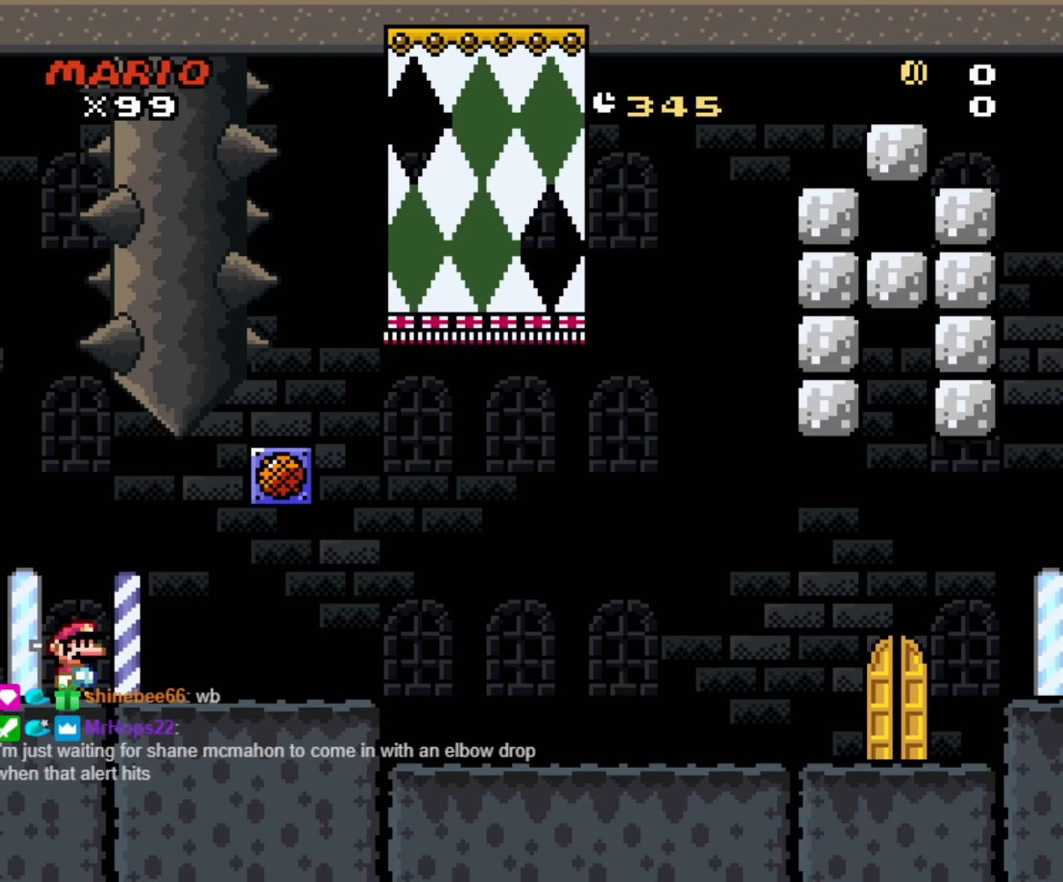
{"buttons": ["START"], "events": []}
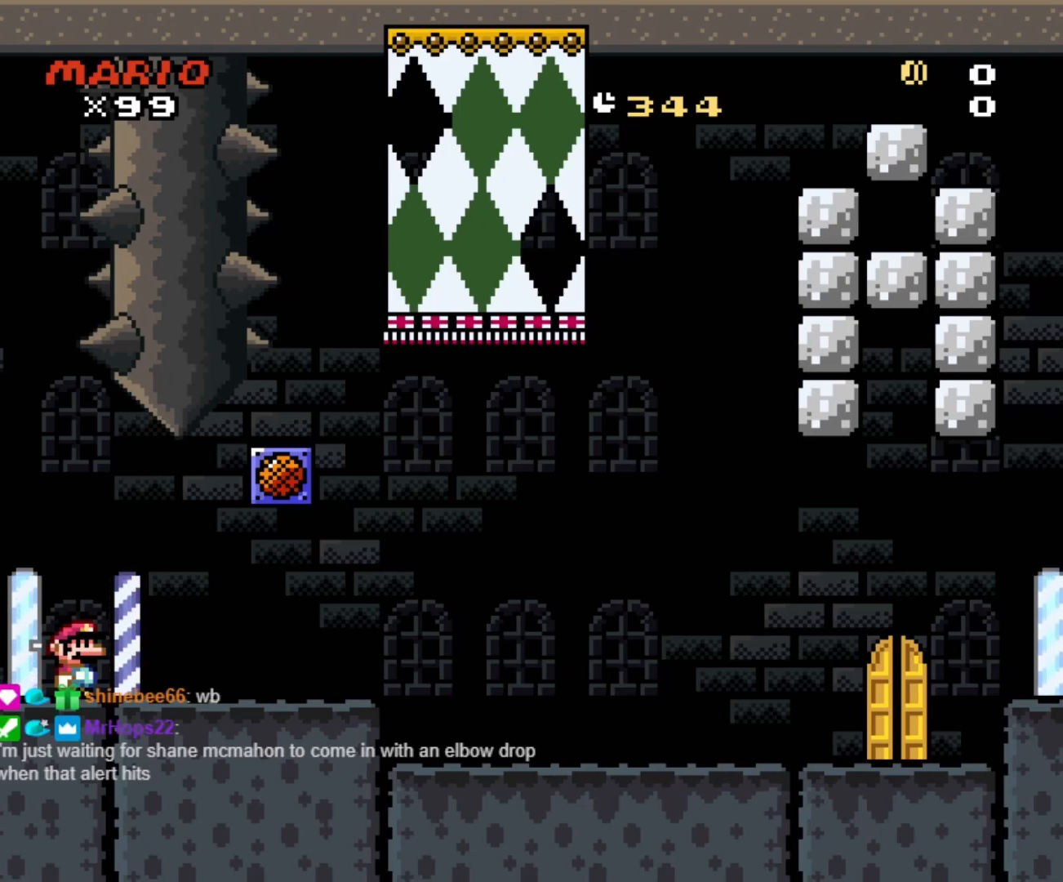
{"buttons": ["START"], "events": []}
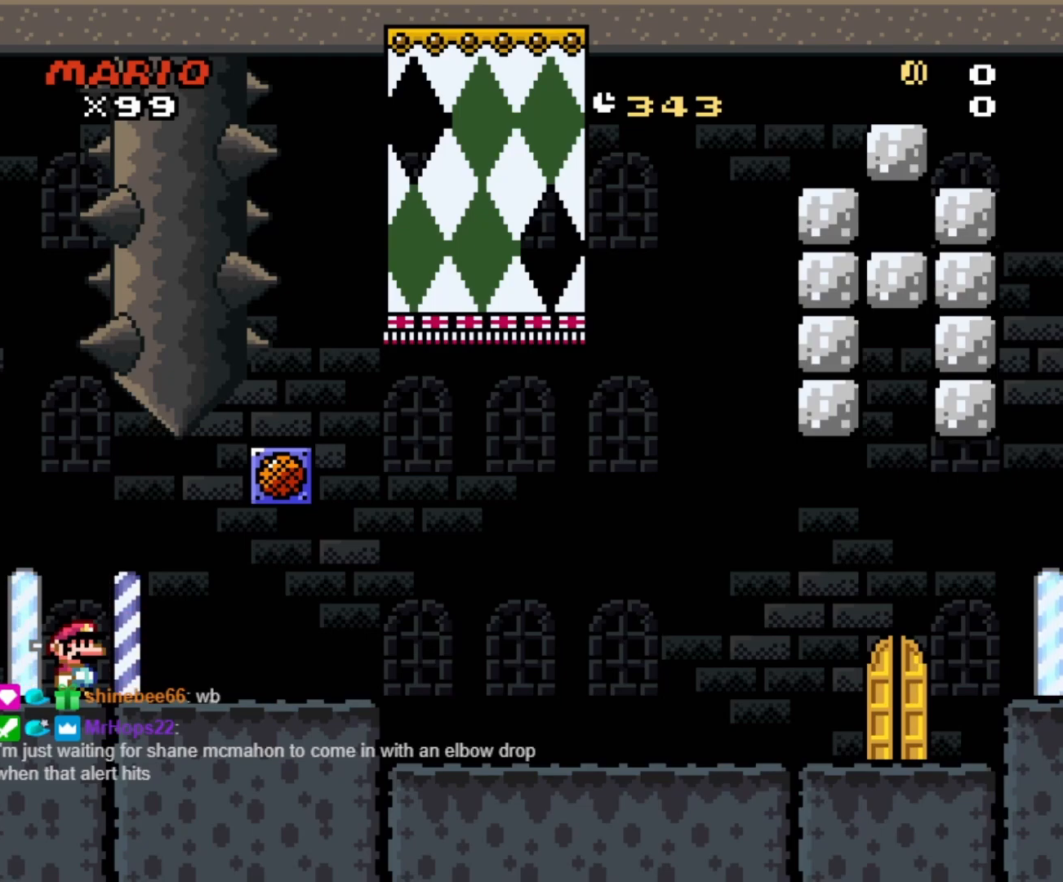
{"buttons": ["START"], "events": []}
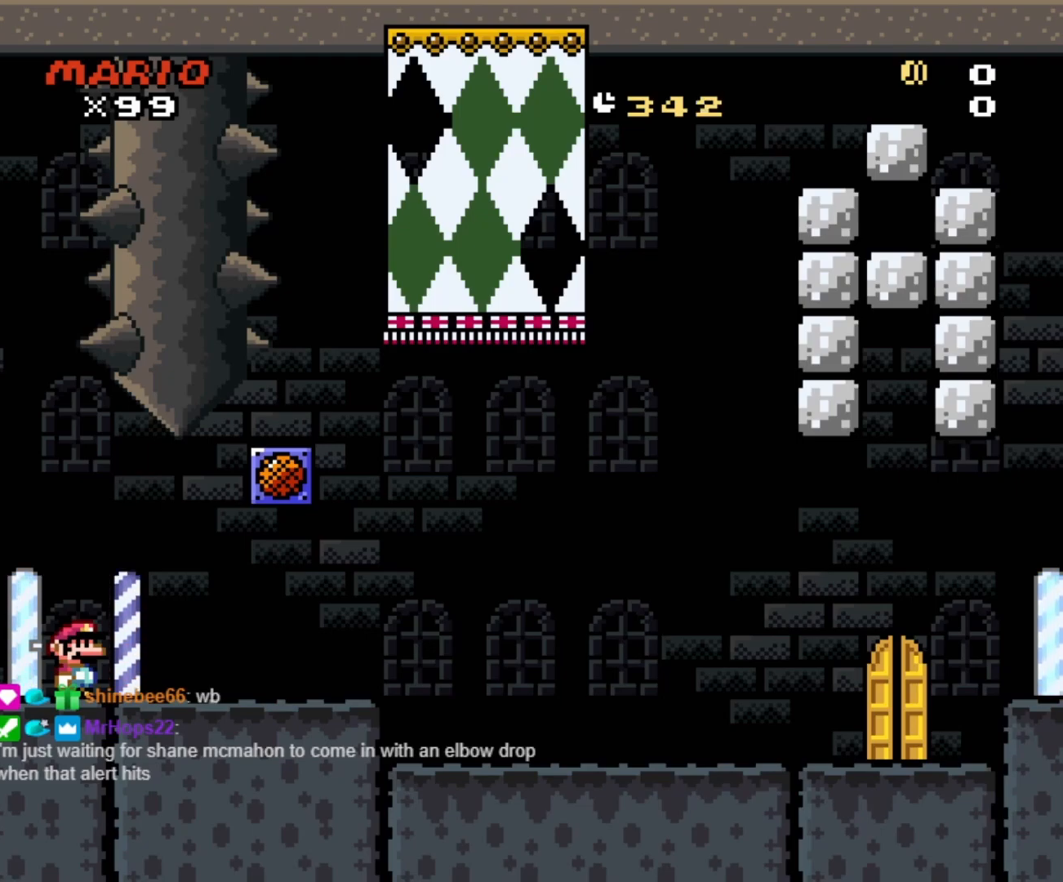
{"buttons": [], "events": [[267, "START", "up"]]}
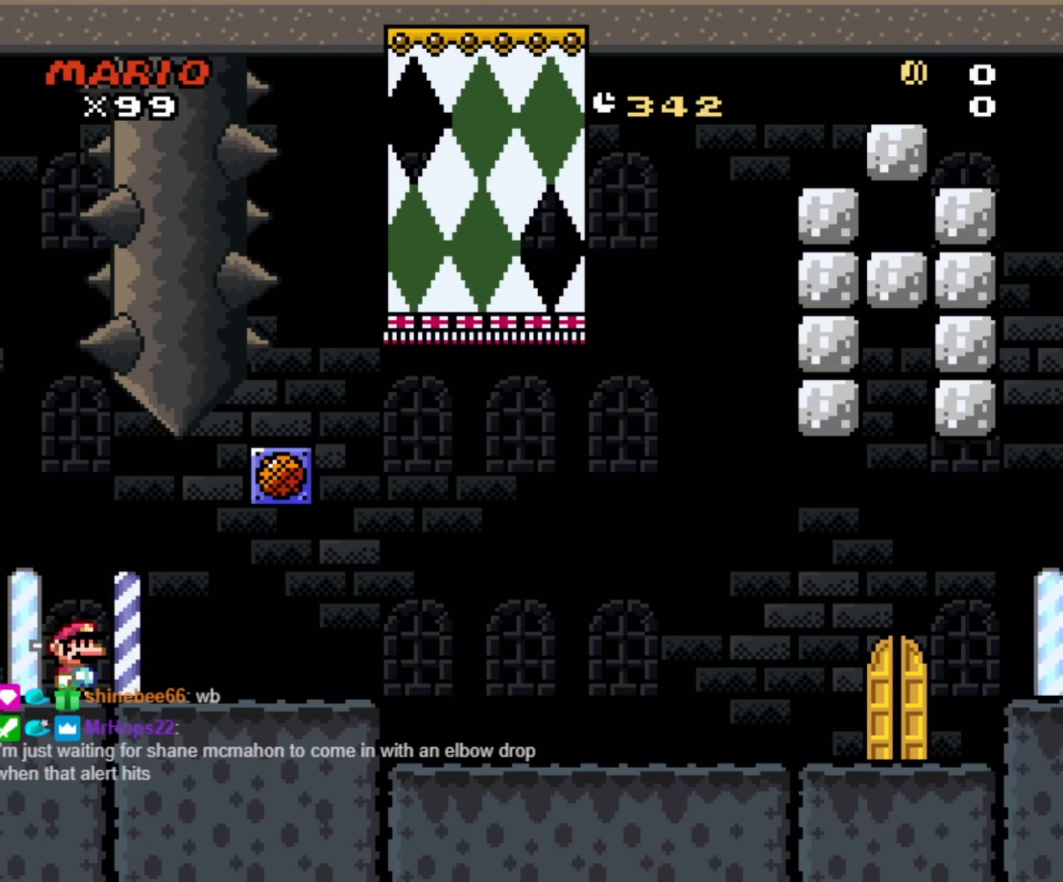
{"buttons": [], "events": []}
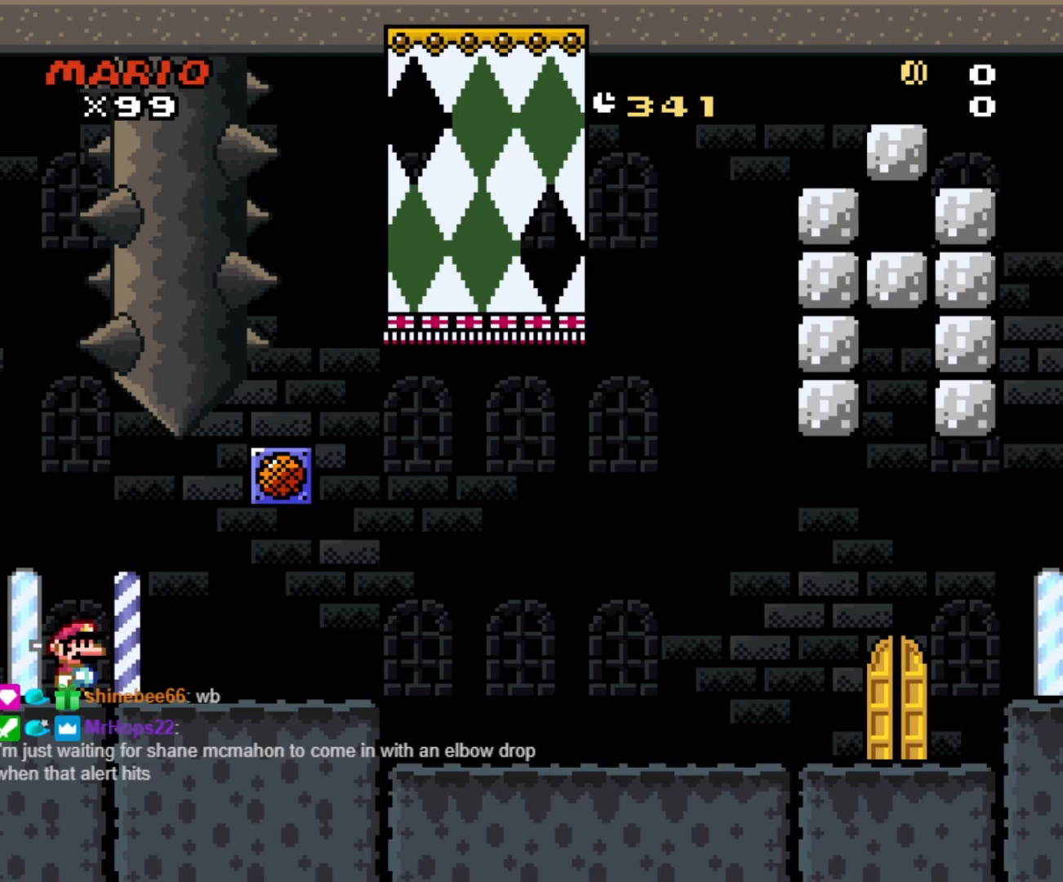
{"buttons": [], "events": []}
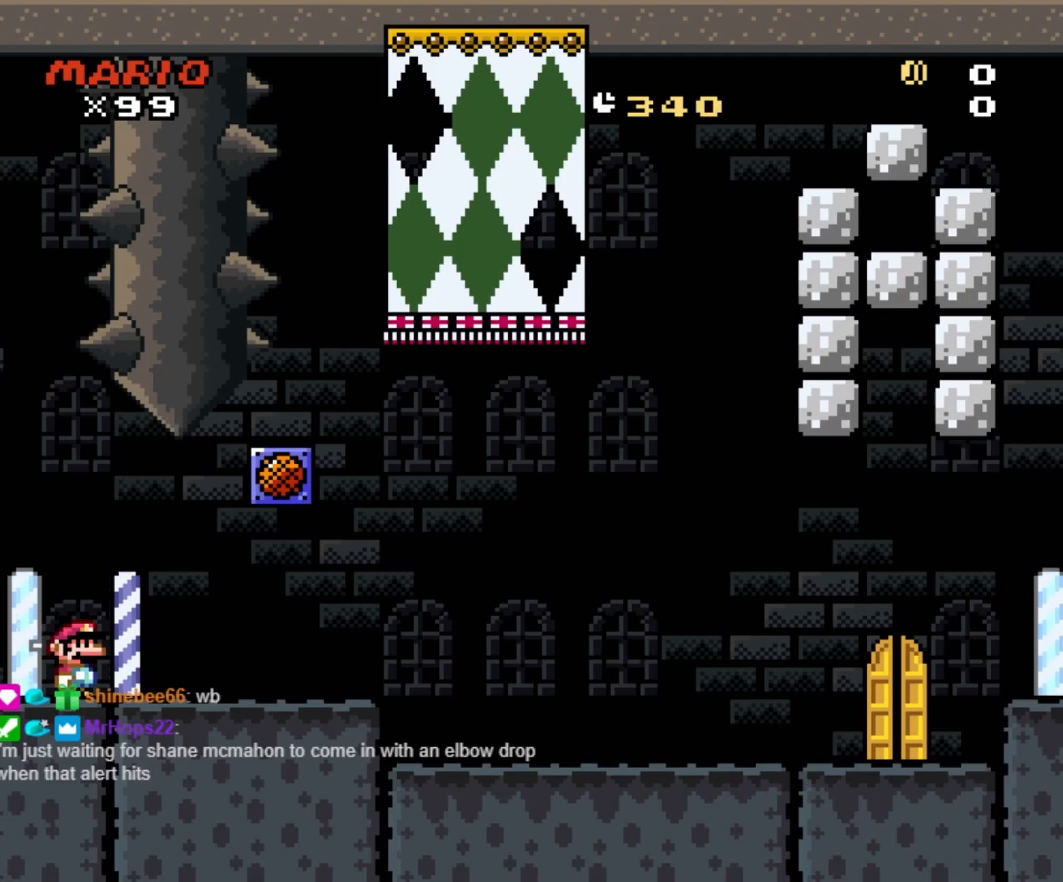
{"buttons": [], "events": []}
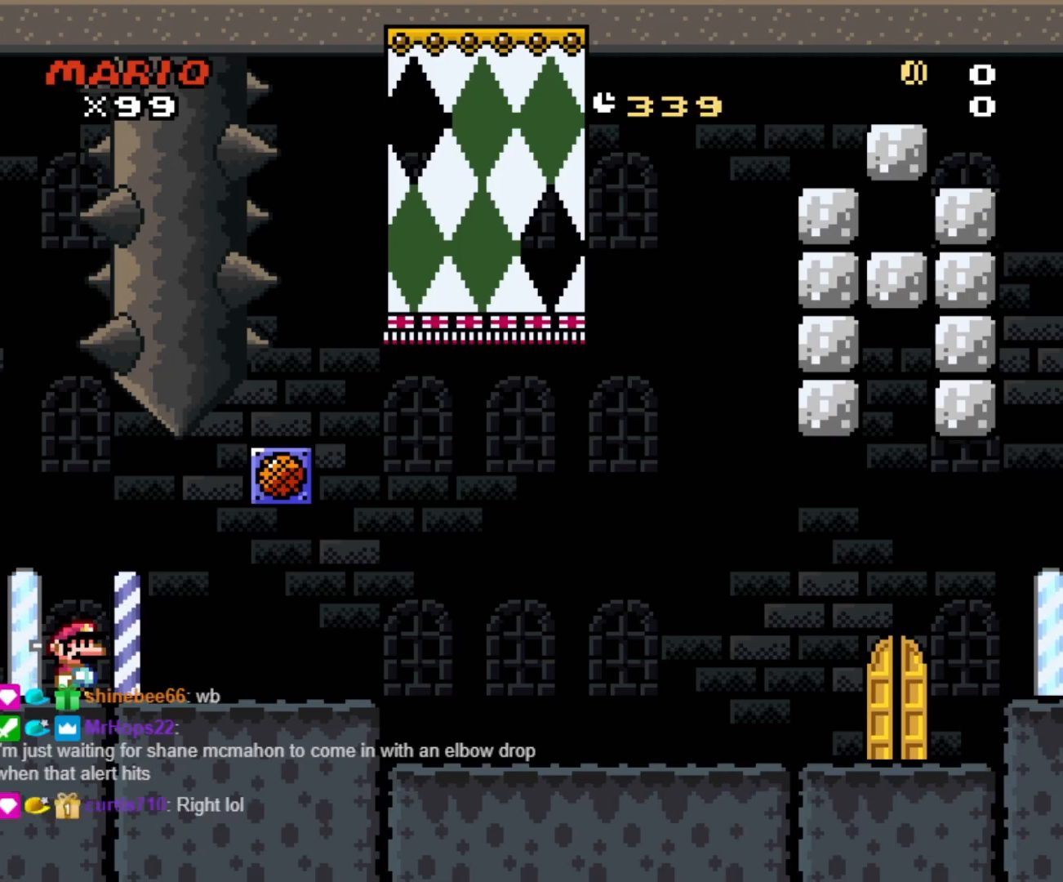
{"buttons": [], "events": []}
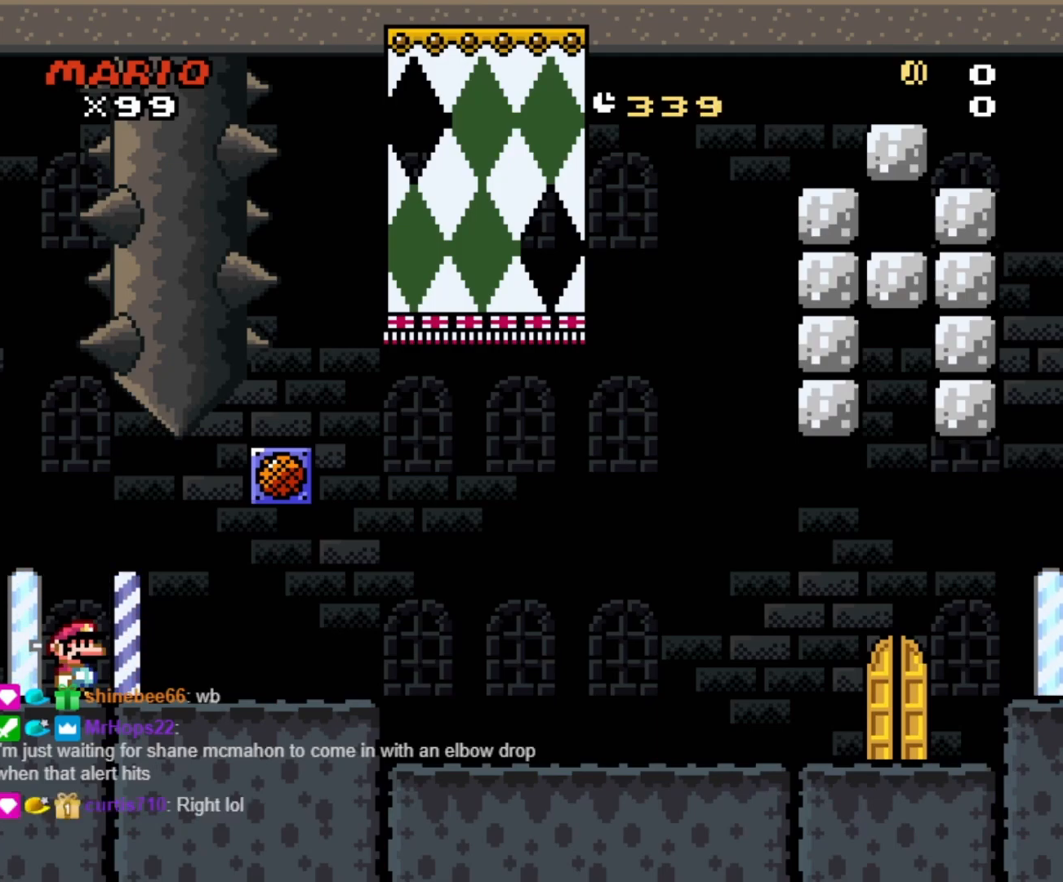
{"buttons": [], "events": []}
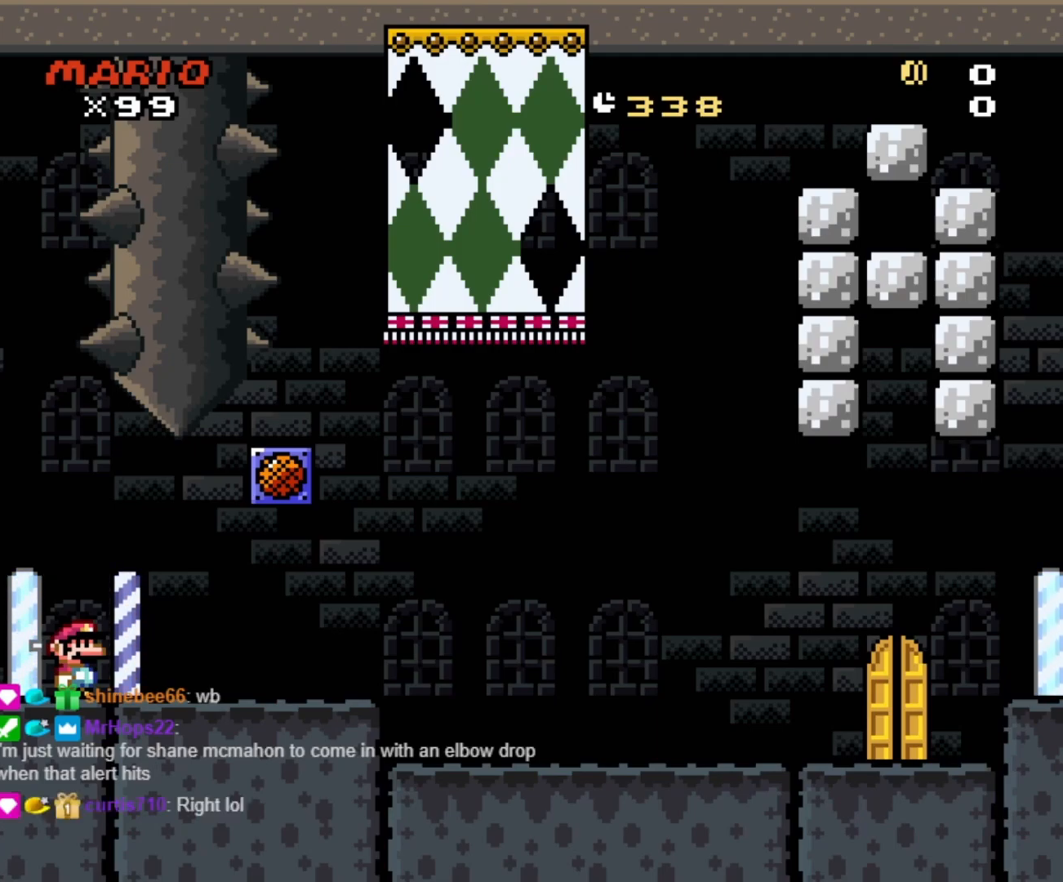
{"buttons": [], "events": []}
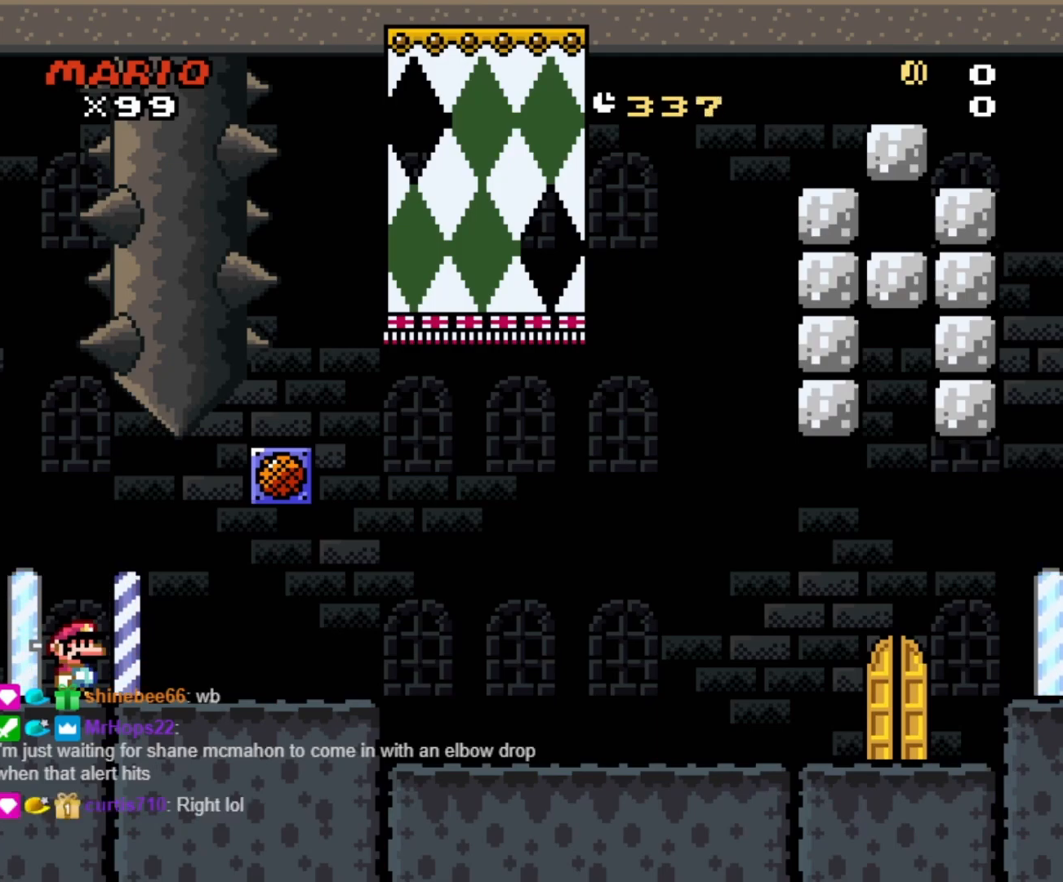
{"buttons": [], "events": []}
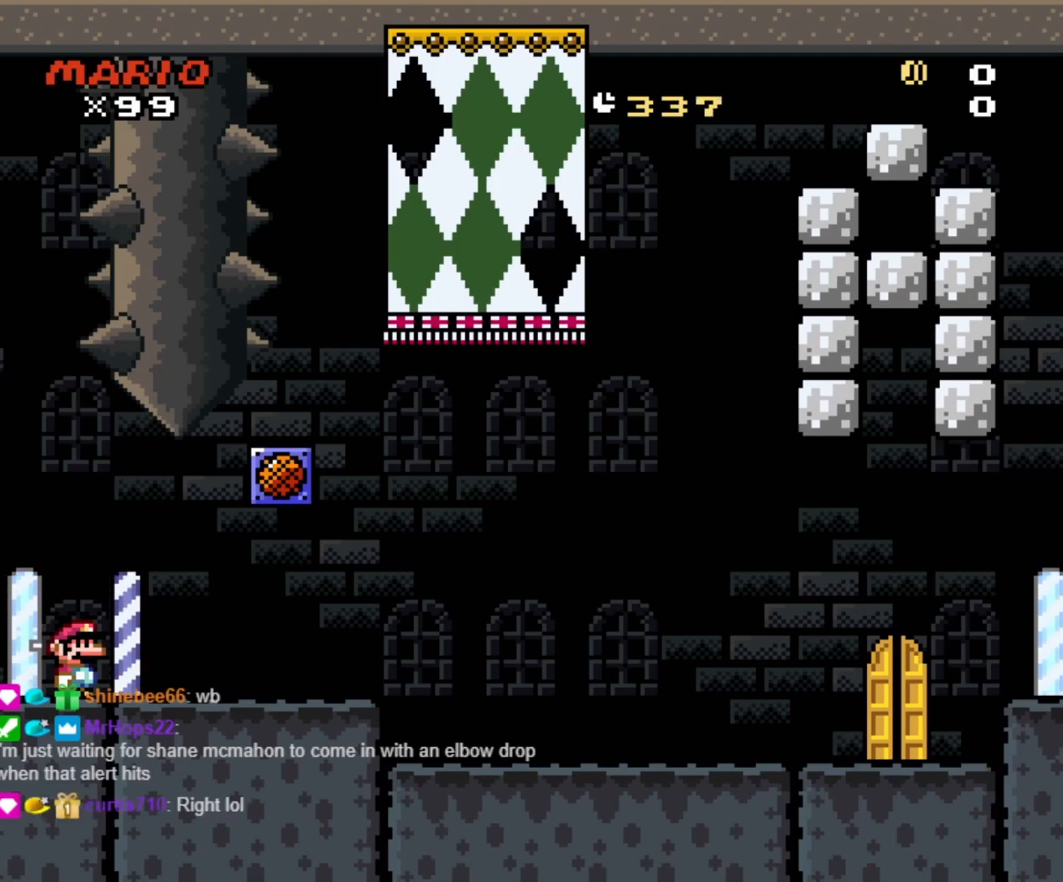
{"buttons": [], "events": []}
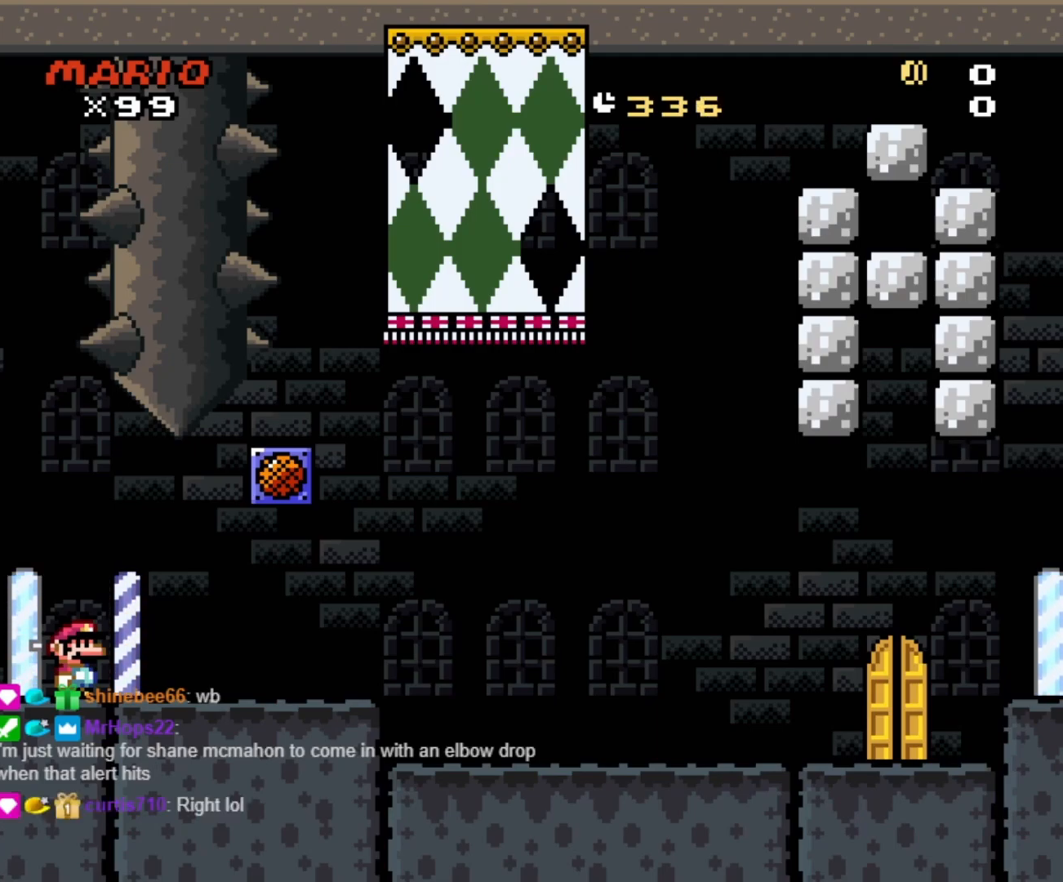
{"buttons": ["START"], "events": [[250, "START", "down"]]}
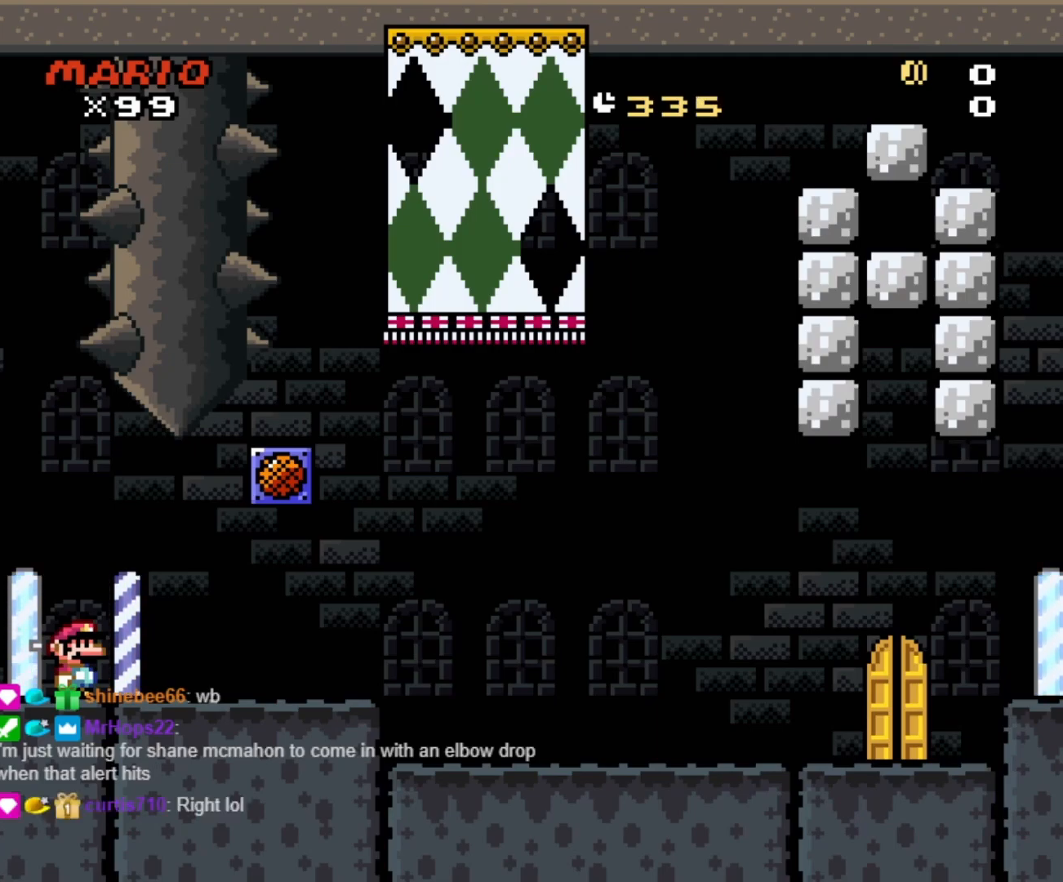
{"buttons": ["START"], "events": []}
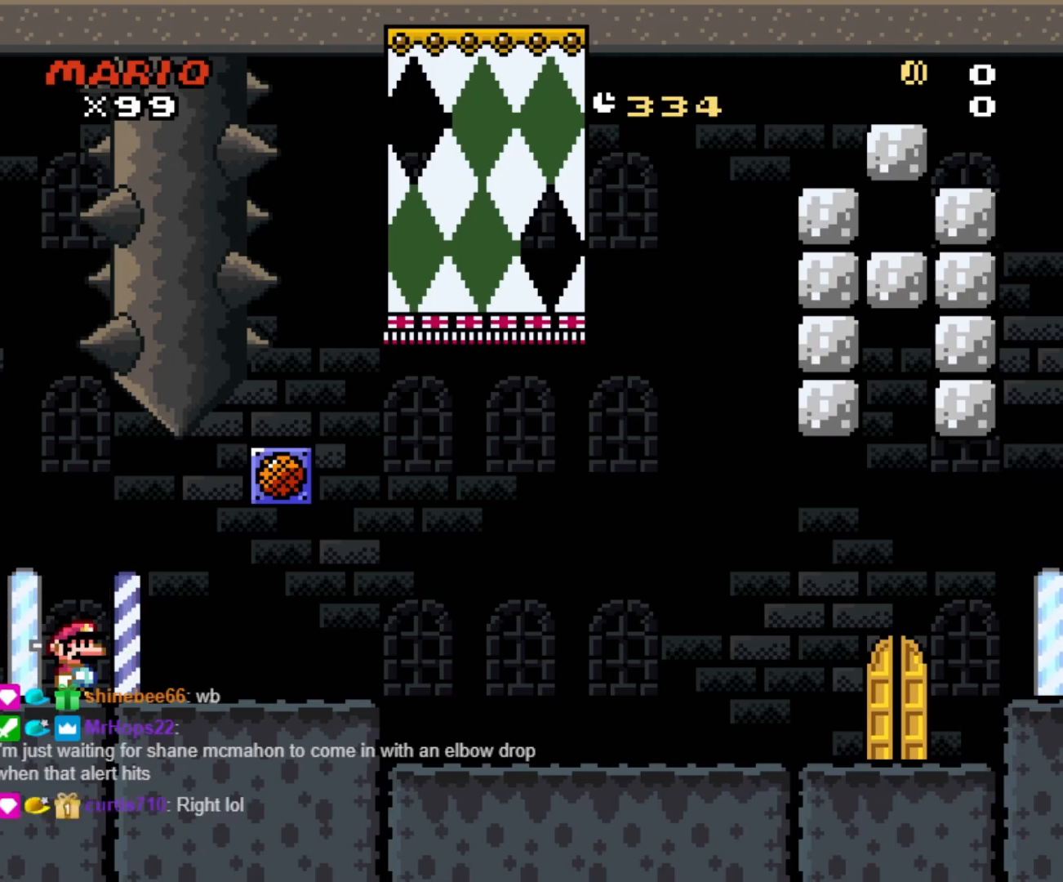
{"buttons": ["START"], "events": []}
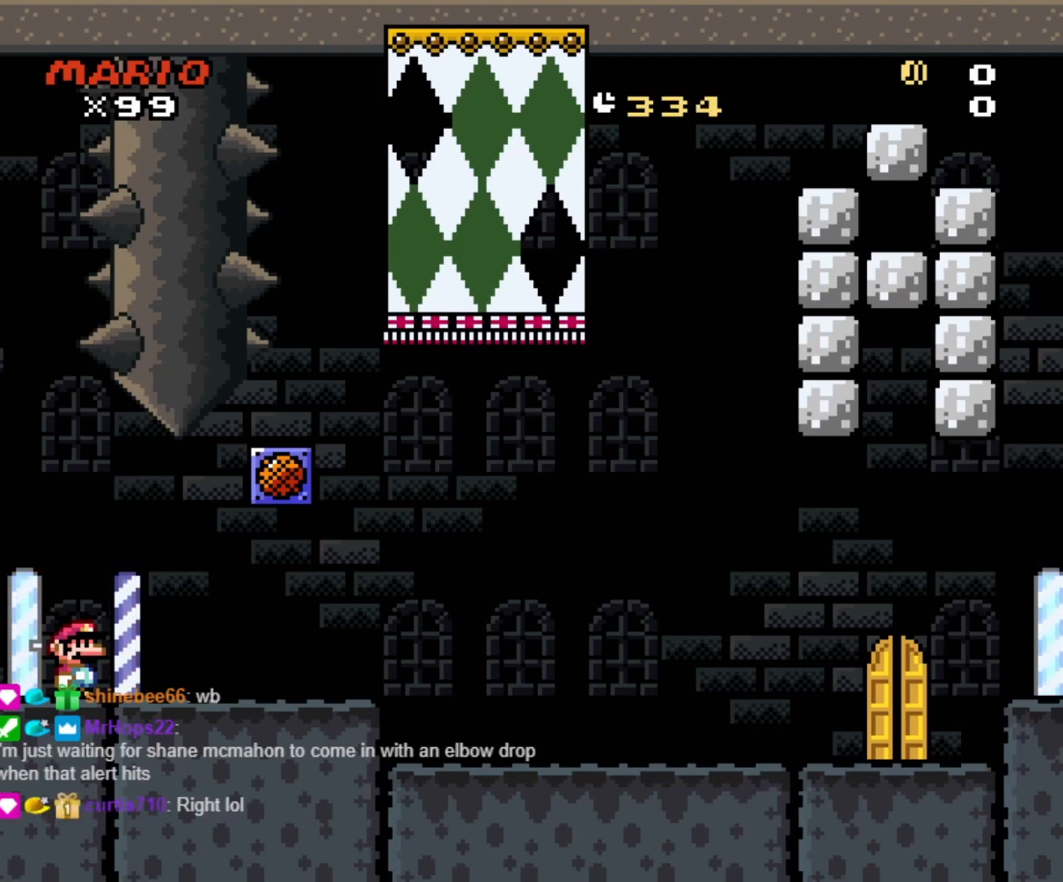
{"buttons": ["START"], "events": []}
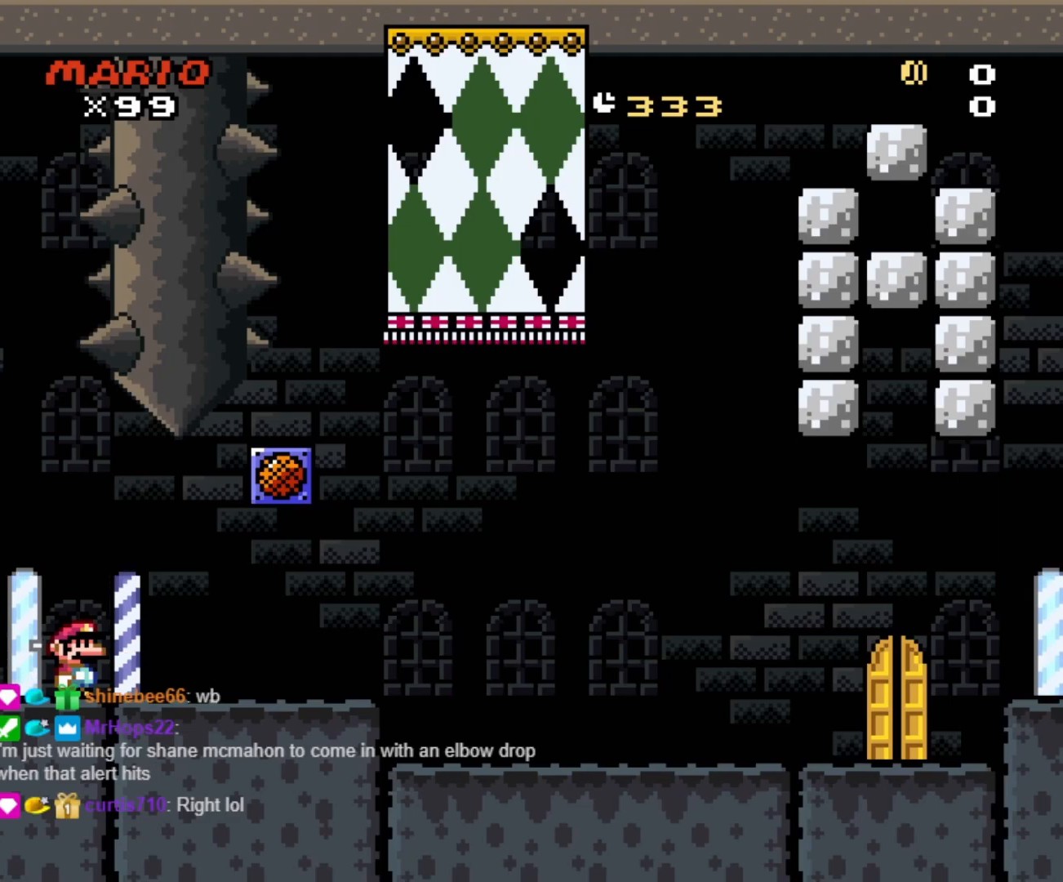
{"buttons": ["START"], "events": []}
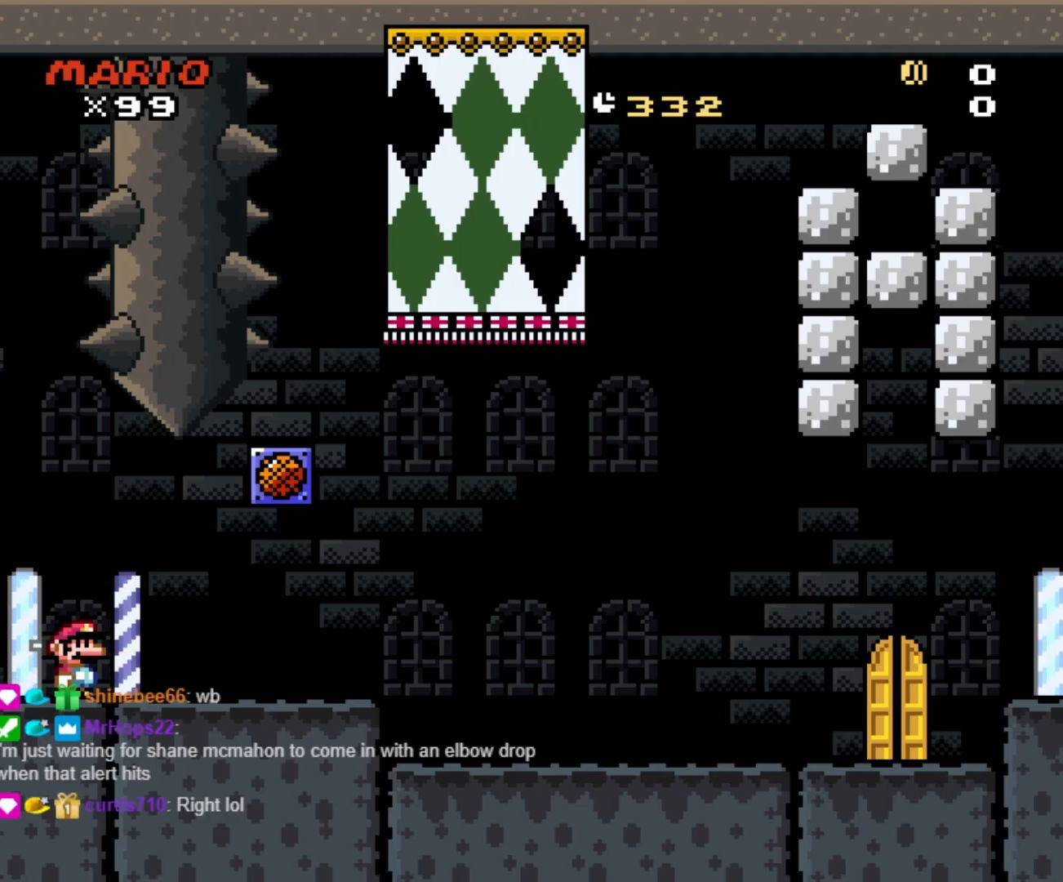
{"buttons": [], "events": [[233, "START", "up"]]}
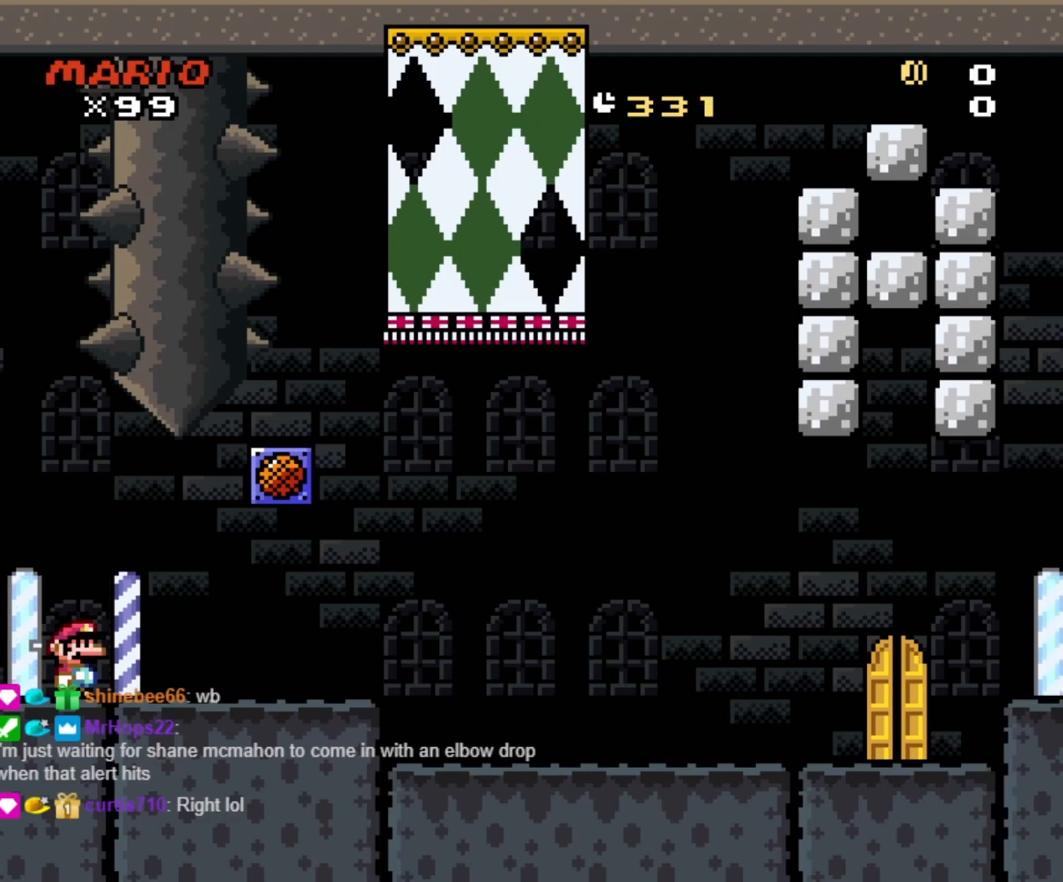
{"buttons": [], "events": []}